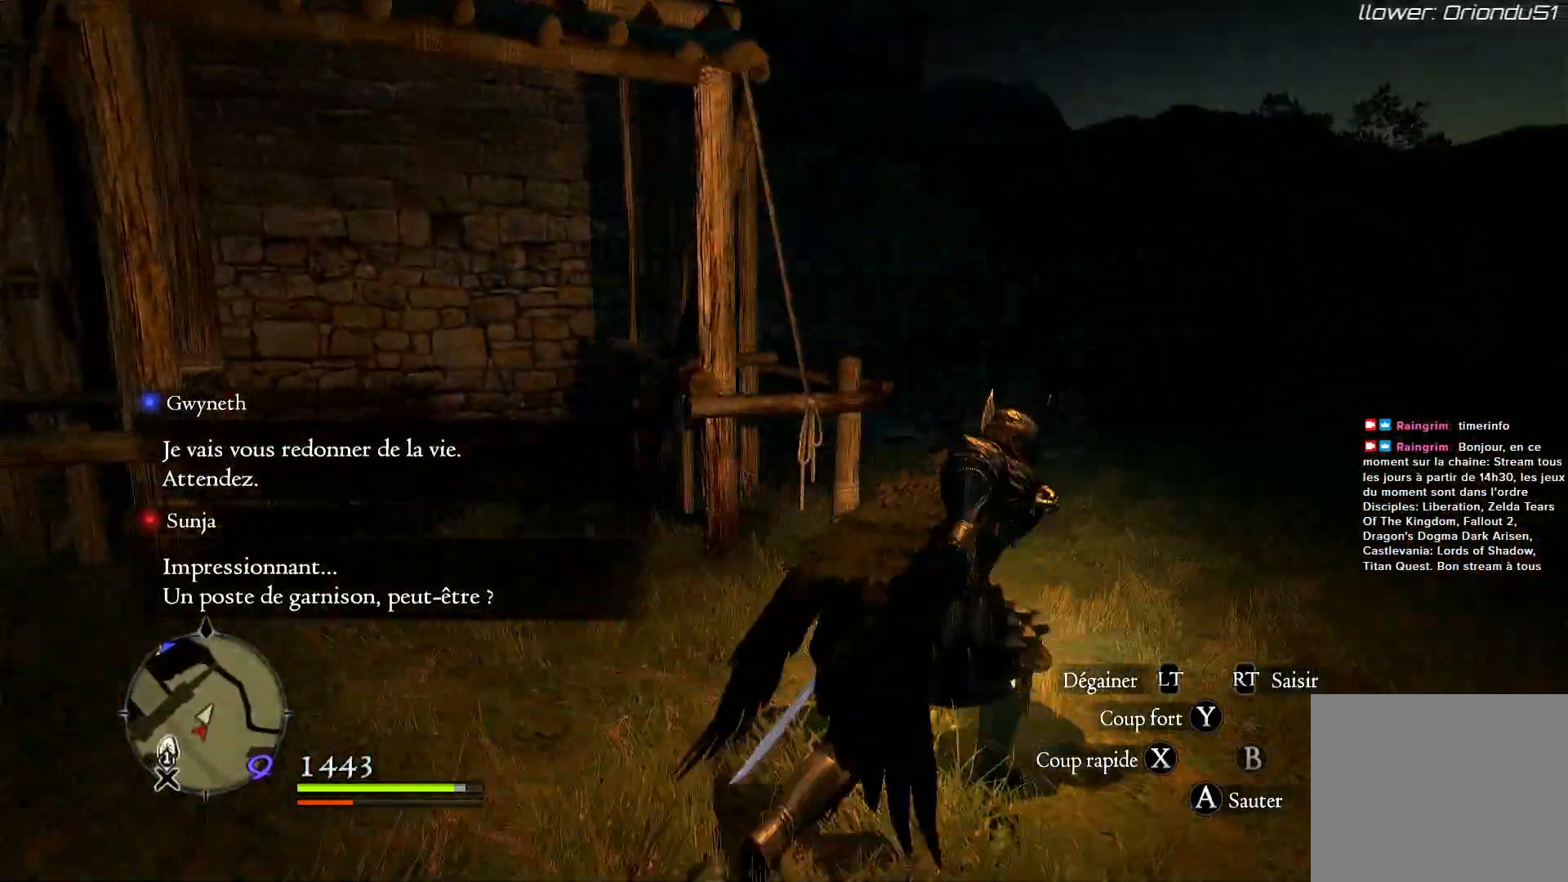
Gameplay with a controller (Xbox layout); each line is a JSON object with the inputs held at the frame after it. "button_events" lists button changes between this image and that frame as [ms after this image, input, new state], when the widget could be followed in between (sticks are given only as held states).
{"buttons": [], "left_stick": "up-right", "right_stick": "center", "button_events": []}
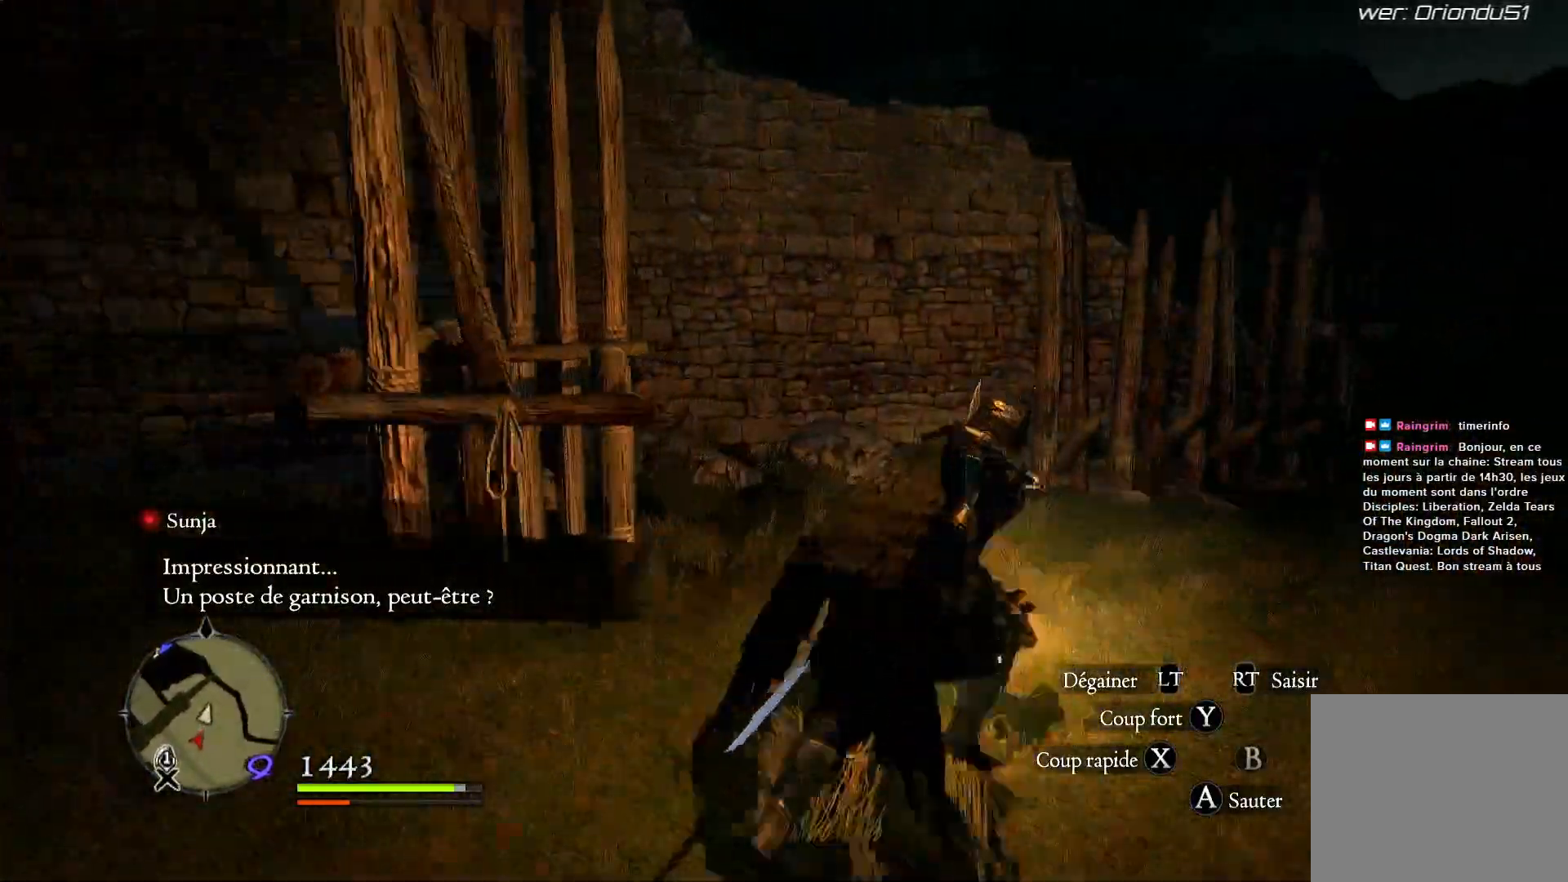
{"buttons": [], "left_stick": "up-right", "right_stick": "down", "button_events": []}
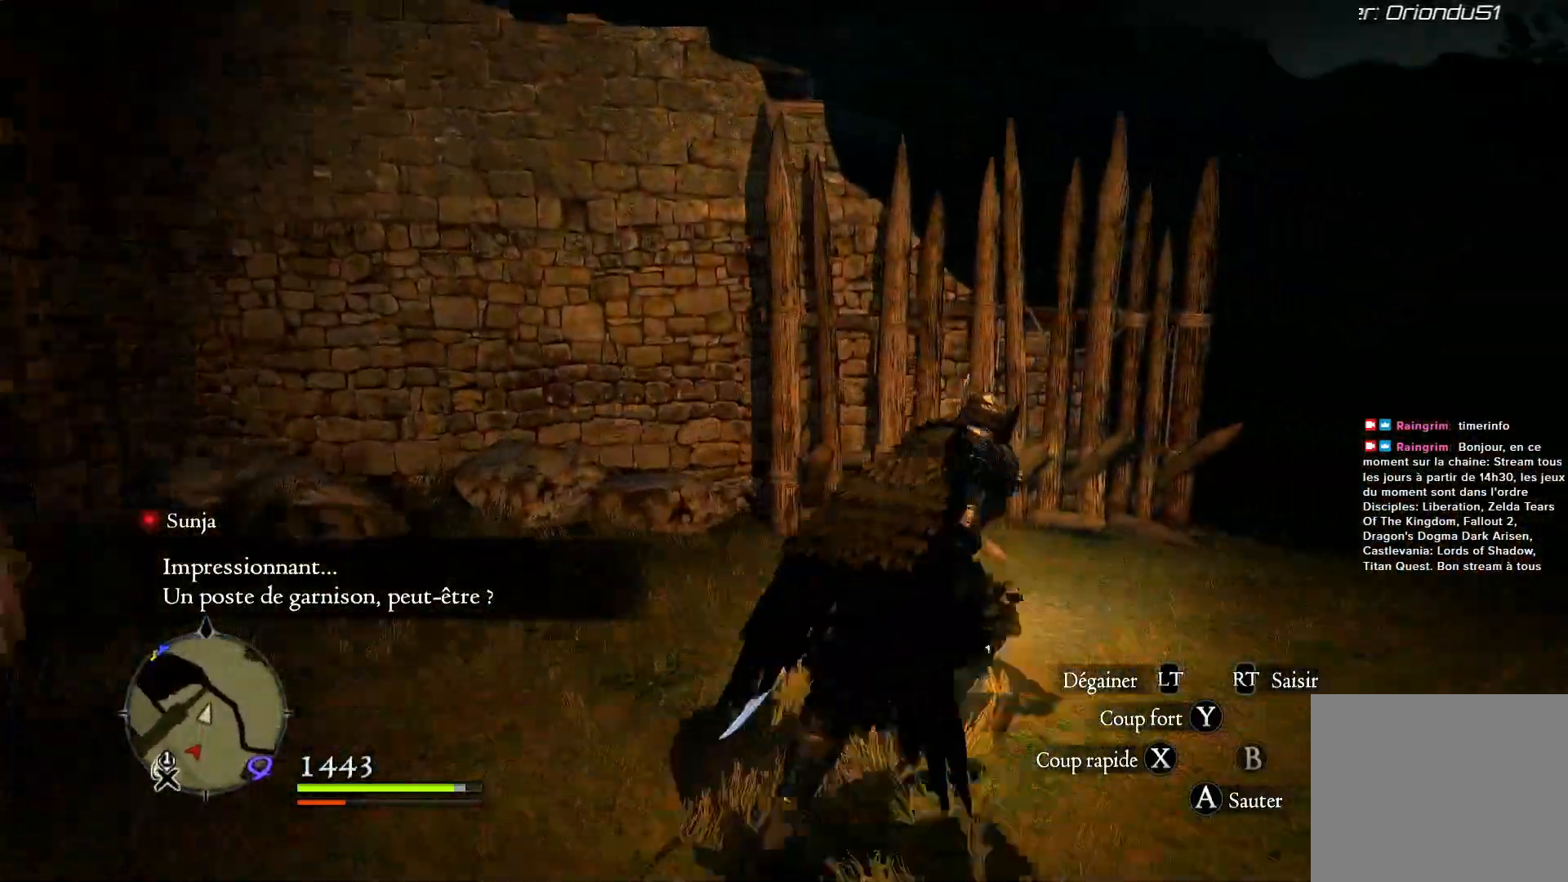
{"buttons": [], "left_stick": "right", "right_stick": "left", "button_events": []}
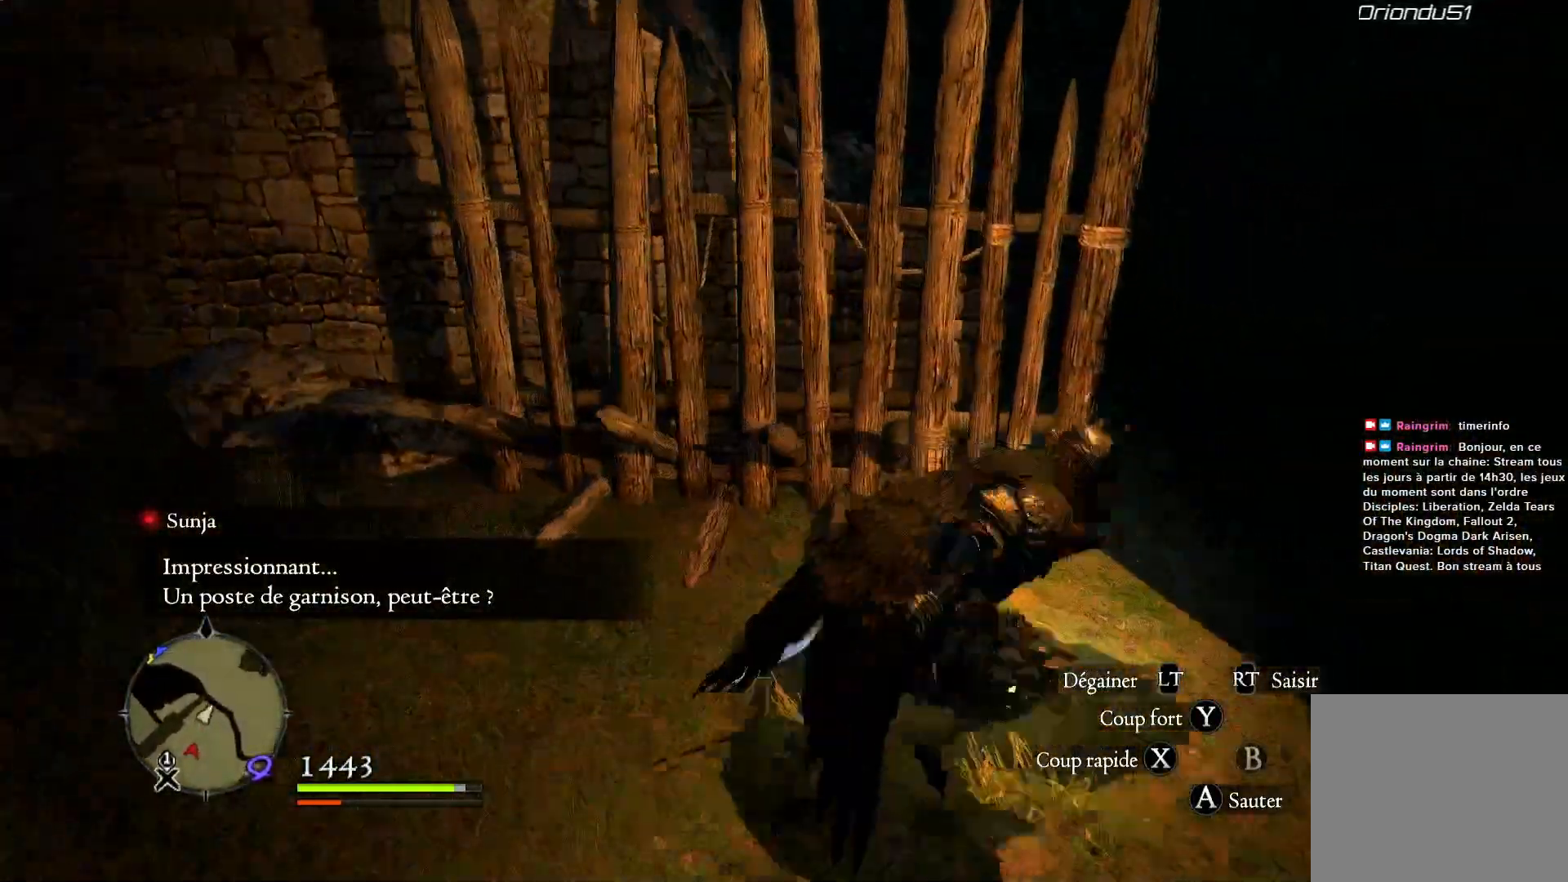
{"buttons": [], "left_stick": "left", "right_stick": "up-left", "button_events": []}